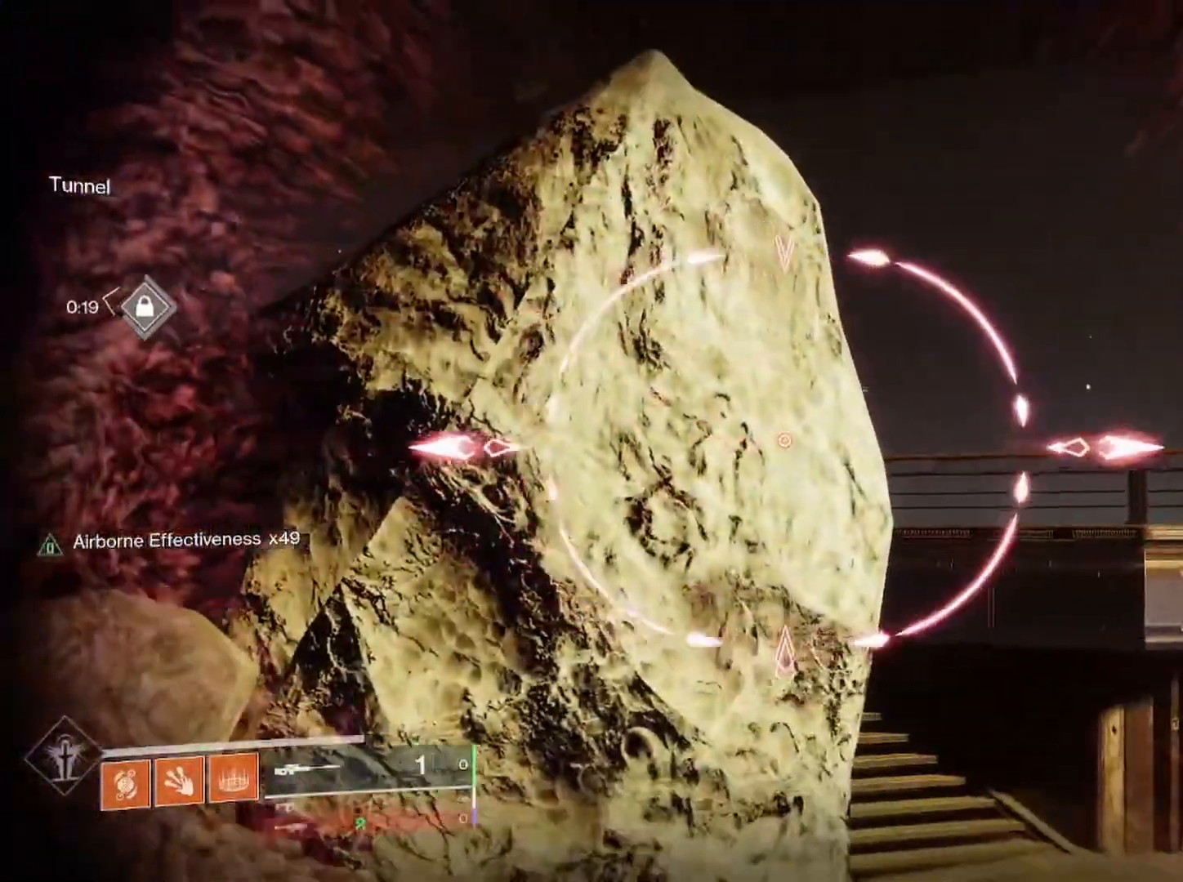
Gameplay with a controller (PlayStation layout); each line is a JSON object with the inputs held at the frame after it. "events" lists button and stick changes between this image and that frame as [ms after this image, input, new state], when the widget could be followed in between.
{"buttons": ["L2", "R2", "R3"], "left_stick": "down-left", "right_stick": "down", "events": [[200, "right_stick", "up"], [283, "left_stick", "down"], [450, "R2", "down"], [450, "R3", "down"], [500, "left_stick", "down-left"], [500, "right_stick", "down"]]}
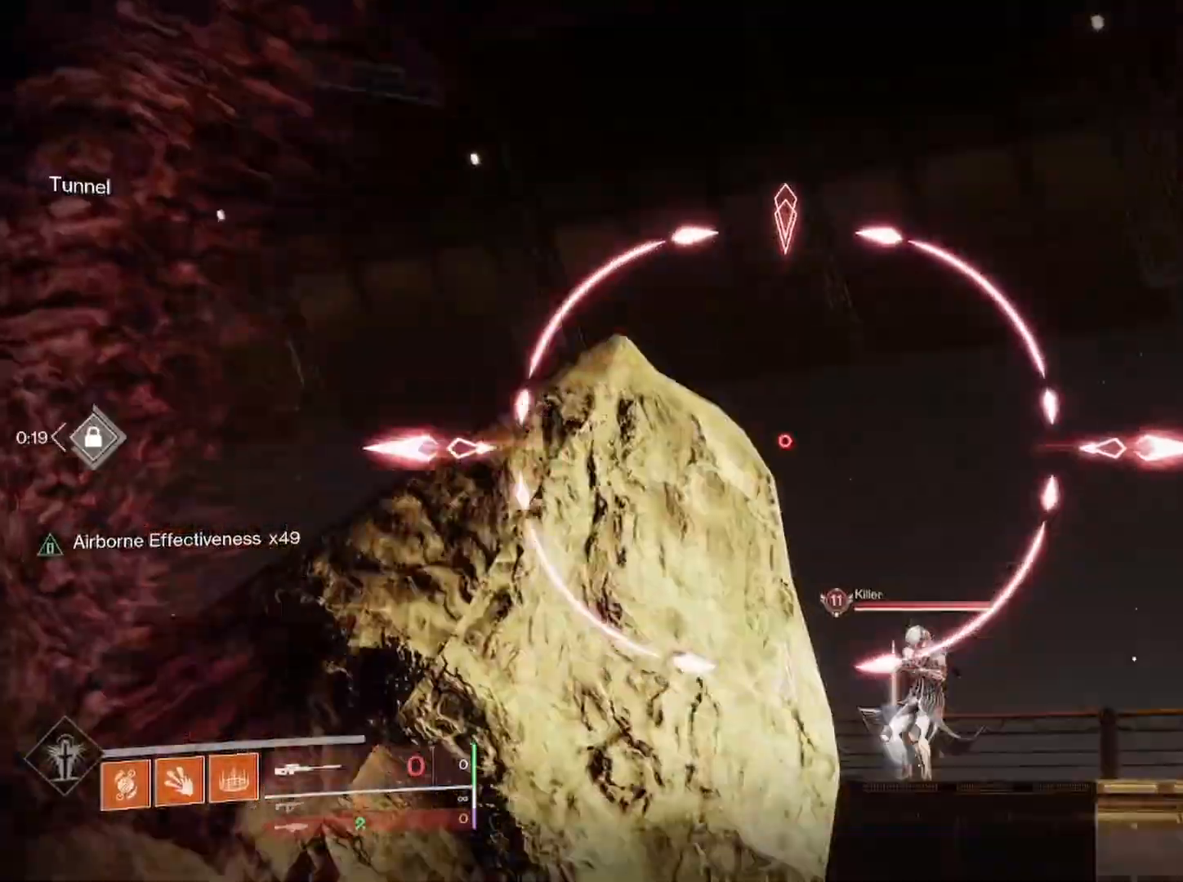
{"buttons": [], "left_stick": "left", "right_stick": "left", "events": [[67, "L2", "up"], [150, "R3", "up"], [183, "R2", "up"], [183, "right_stick", "left"], [217, "L3", "down"], [217, "left_stick", "up-left"], [433, "L3", "up"], [433, "left_stick", "left"]]}
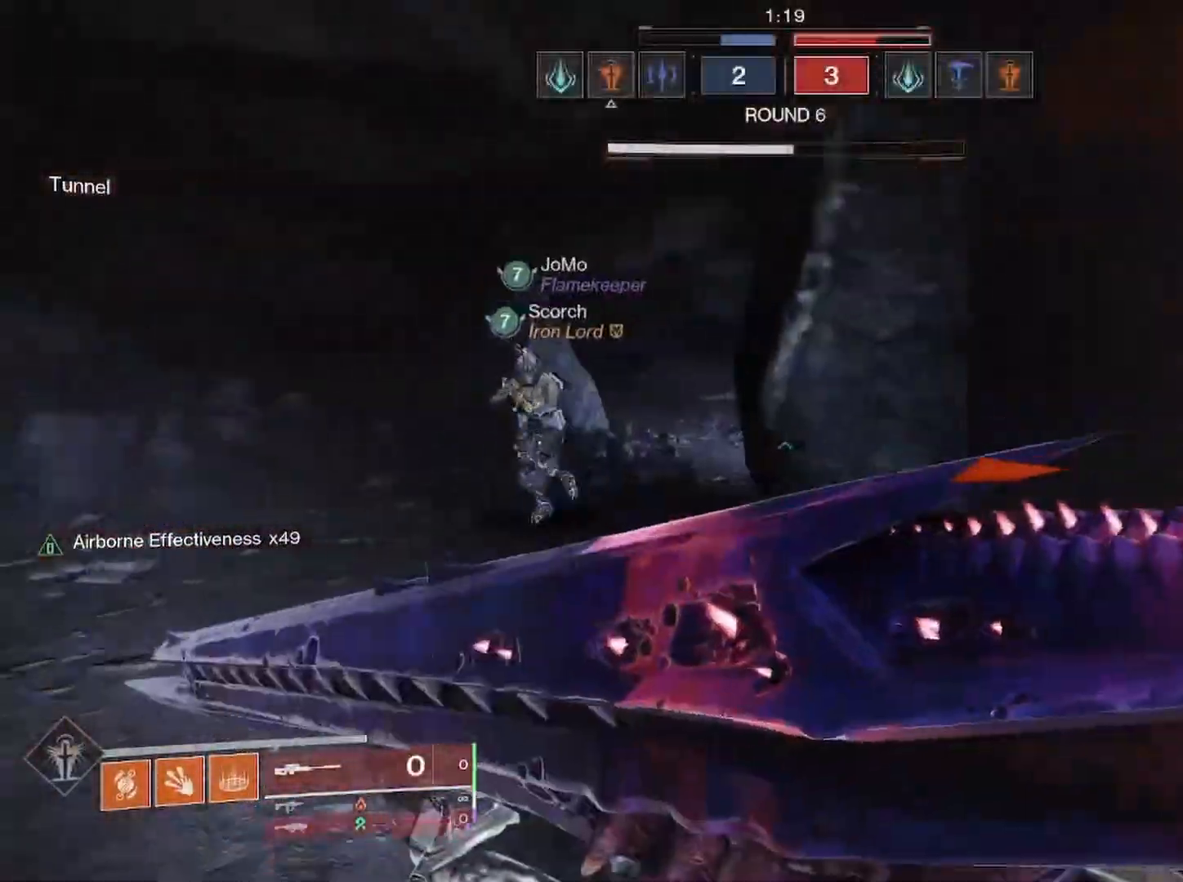
{"buttons": [], "left_stick": "up-right", "right_stick": "center", "events": [[83, "left_stick", "up-left"], [117, "right_stick", "center"], [200, "CROSS", "down"], [217, "left_stick", "up"], [267, "CROSS", "up"], [317, "CROSS", "down"], [317, "left_stick", "up-right"], [350, "CIRCLE", "down"], [350, "CROSS", "up"], [483, "CIRCLE", "up"]]}
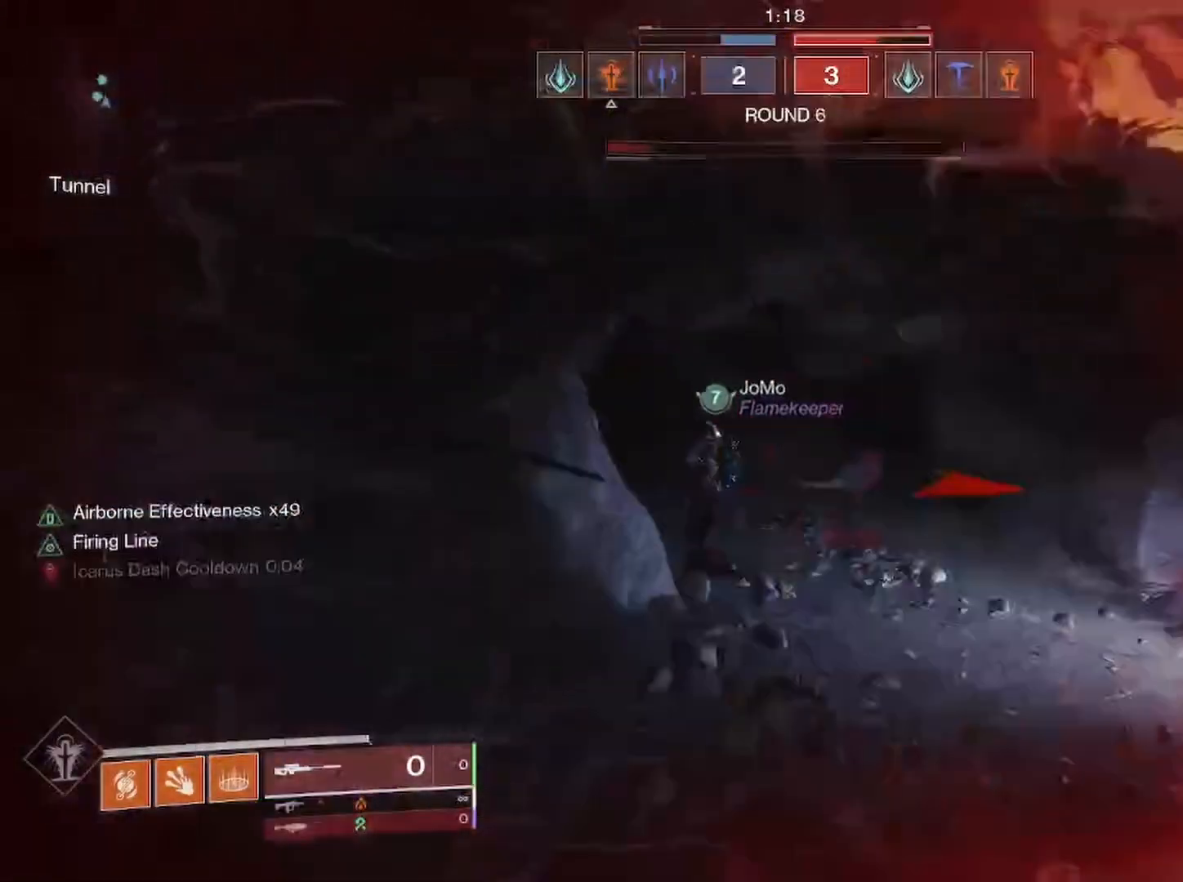
{"buttons": [], "left_stick": "up-right", "right_stick": "right", "events": [[67, "right_stick", "down-right"], [483, "right_stick", "right"]]}
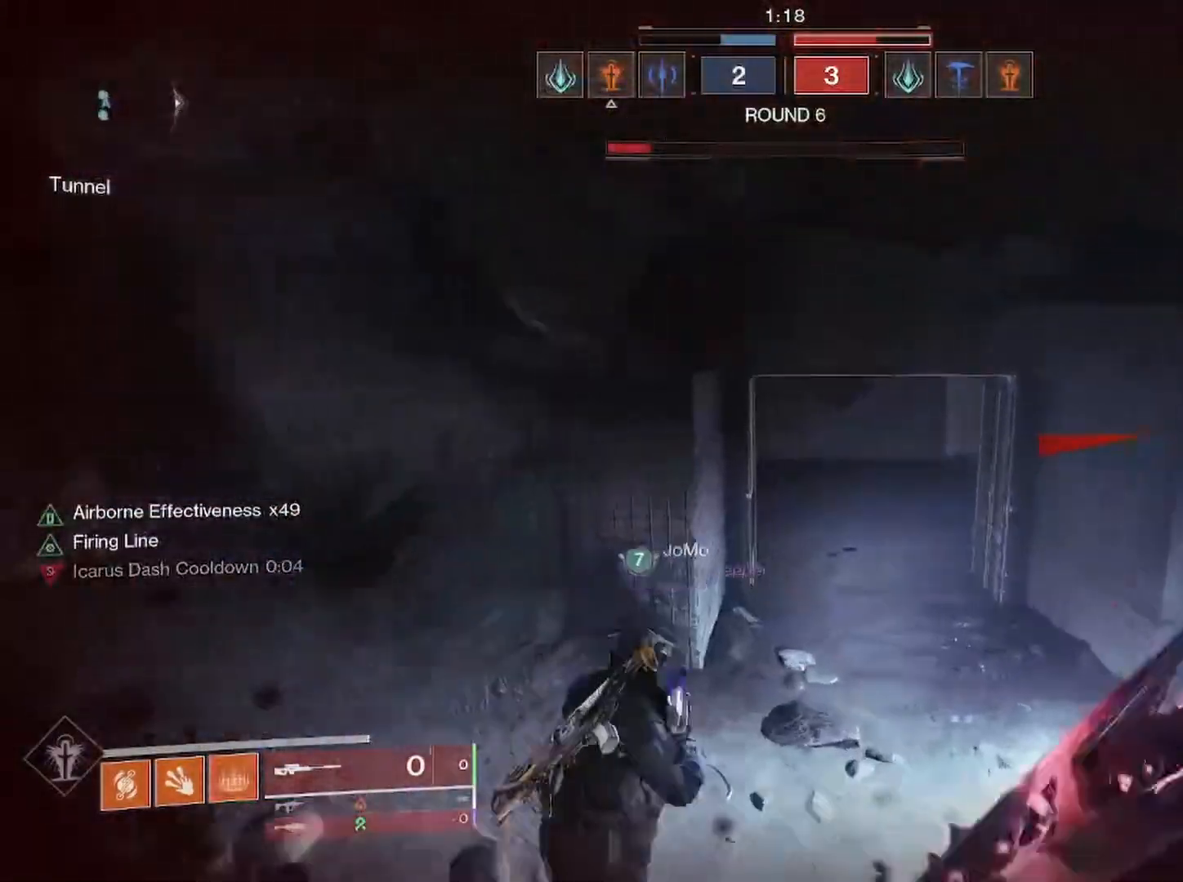
{"buttons": [], "left_stick": "down-left", "right_stick": "center", "events": [[67, "left_stick", "center"], [183, "right_stick", "center"], [233, "TRIANGLE", "down"], [233, "left_stick", "left"], [317, "TRIANGLE", "up"], [500, "left_stick", "down-left"]]}
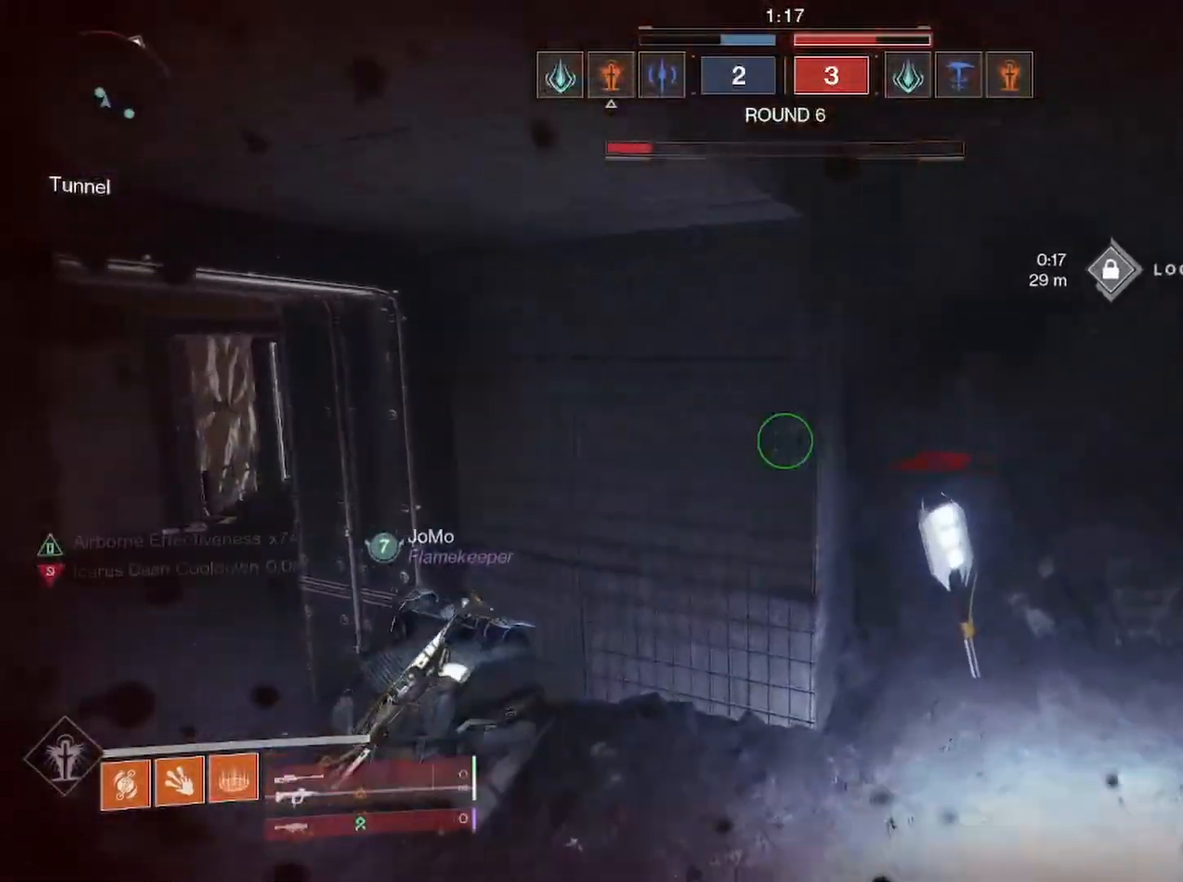
{"buttons": [], "left_stick": "up", "right_stick": "right", "events": [[17, "right_stick", "right"], [67, "left_stick", "left"], [100, "right_stick", "left"], [117, "left_stick", "up-left"], [150, "L3", "down"], [283, "L3", "up"], [333, "right_stick", "center"], [350, "R3", "down"], [383, "left_stick", "up"], [450, "R3", "up"], [450, "right_stick", "right"]]}
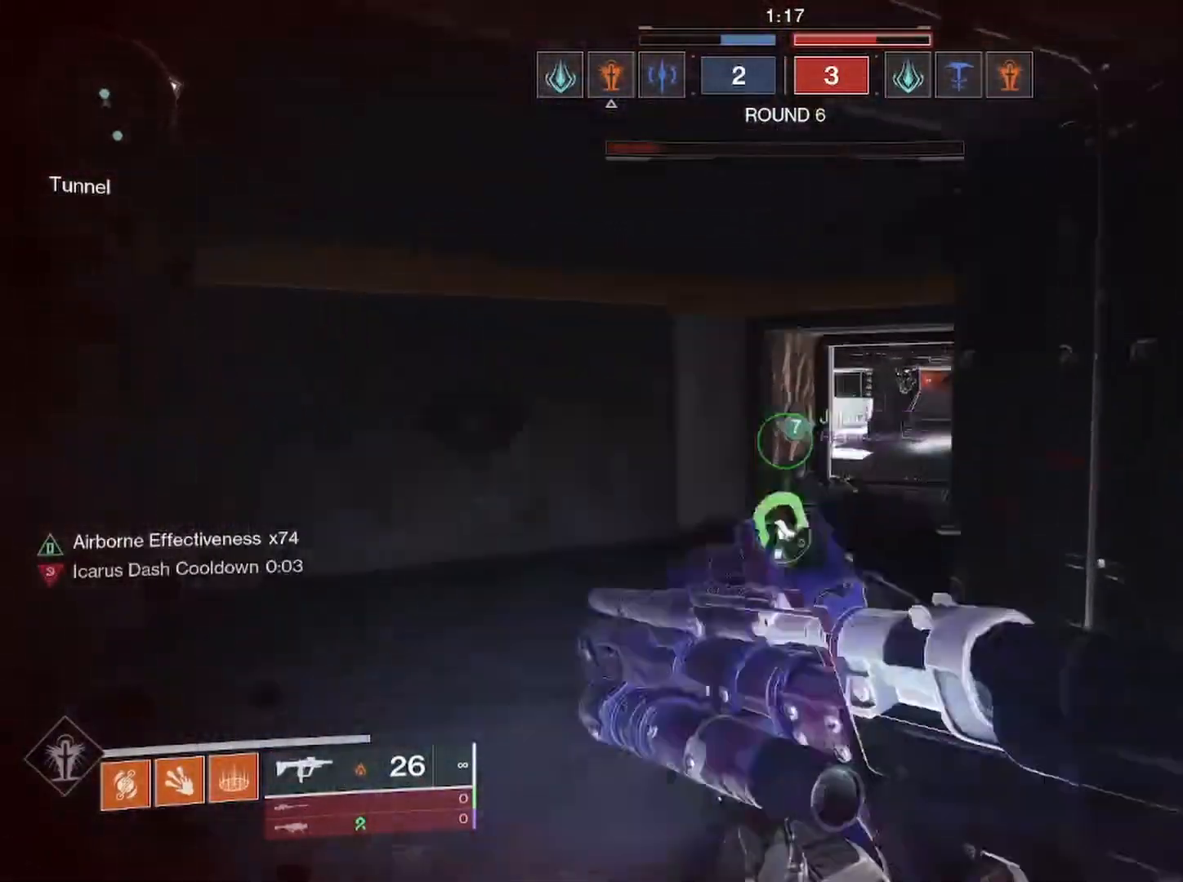
{"buttons": [], "left_stick": "up-left", "right_stick": "center", "events": [[17, "left_stick", "up-right"], [67, "right_stick", "center"], [317, "left_stick", "up-left"], [383, "L3", "down"], [483, "L3", "up"]]}
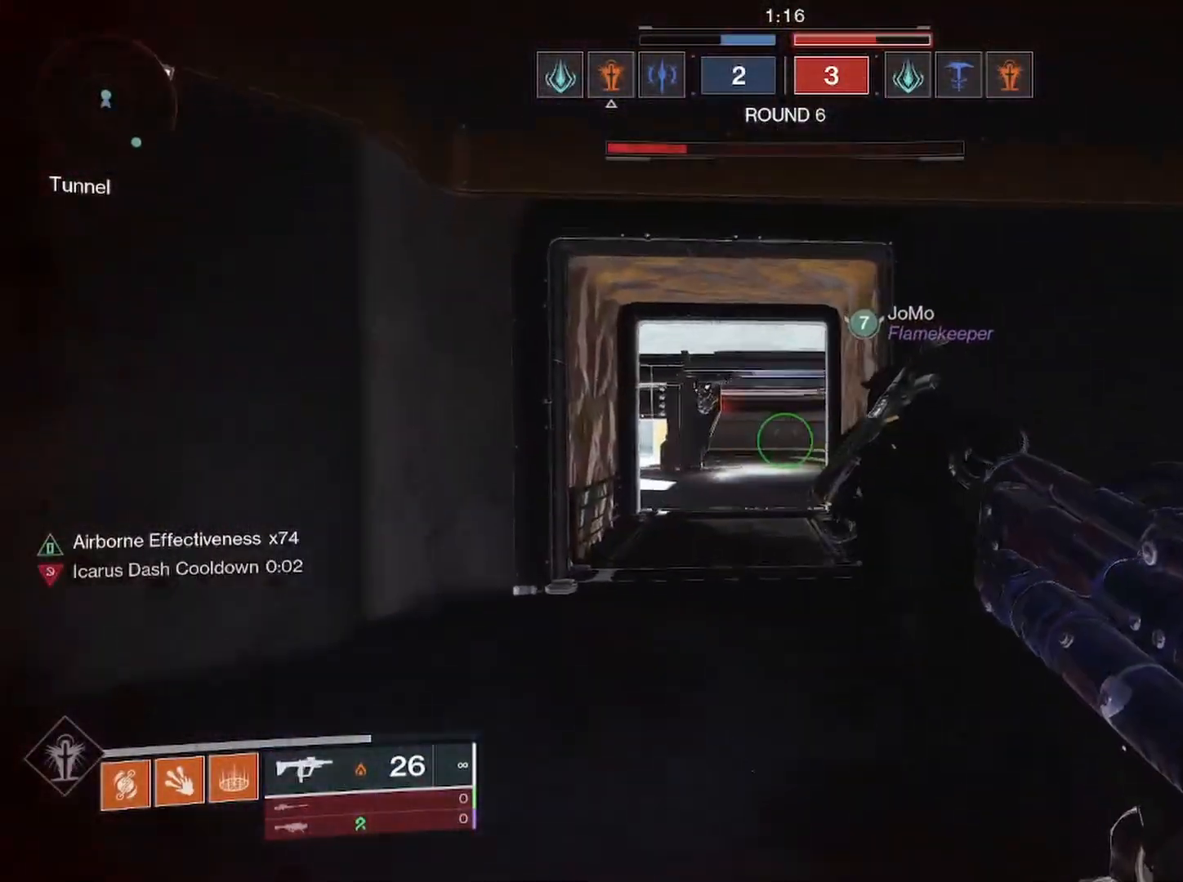
{"buttons": [], "left_stick": "up", "right_stick": "up", "events": [[100, "L3", "down"], [167, "right_stick", "left"], [200, "L3", "up"], [317, "left_stick", "up"], [333, "R3", "down"], [450, "R3", "up"], [450, "right_stick", "up"]]}
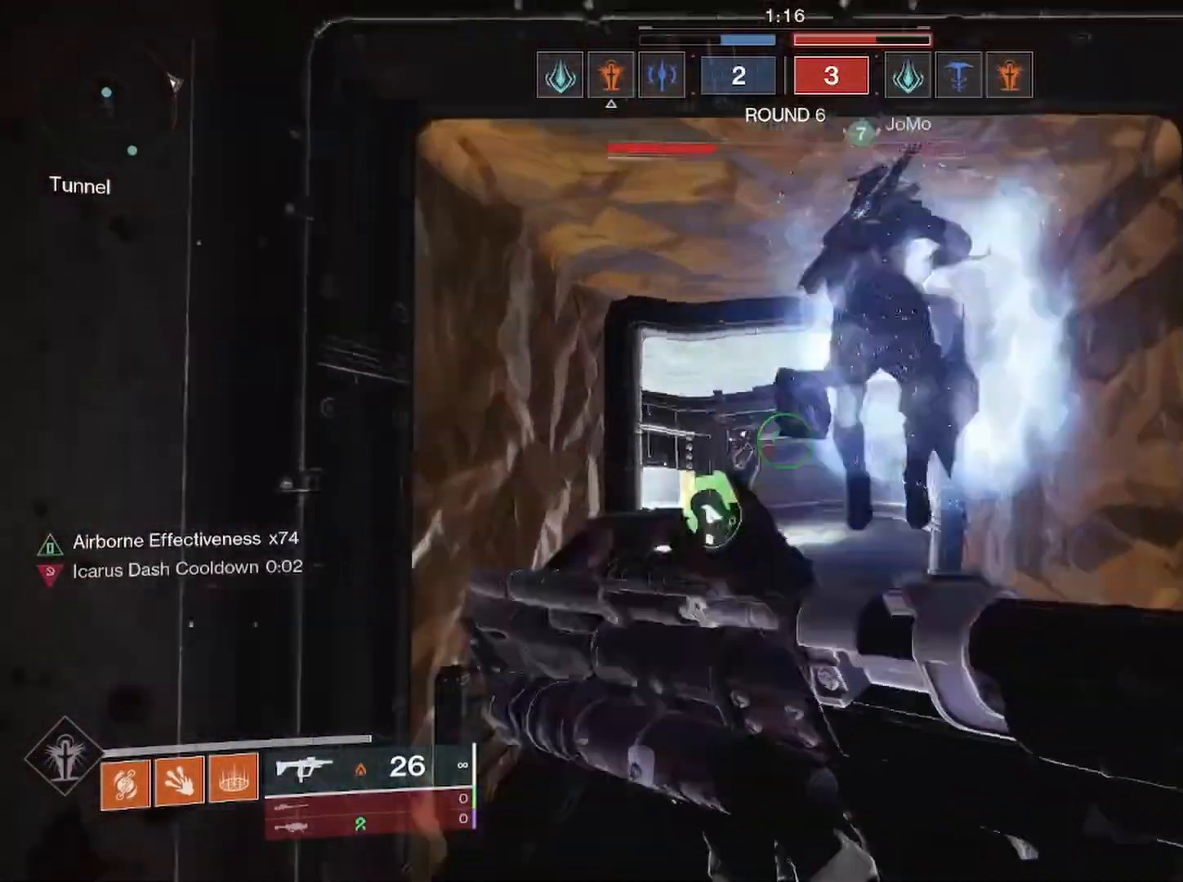
{"buttons": [], "left_stick": "center", "right_stick": "center", "events": [[17, "right_stick", "center"], [83, "left_stick", "center"]]}
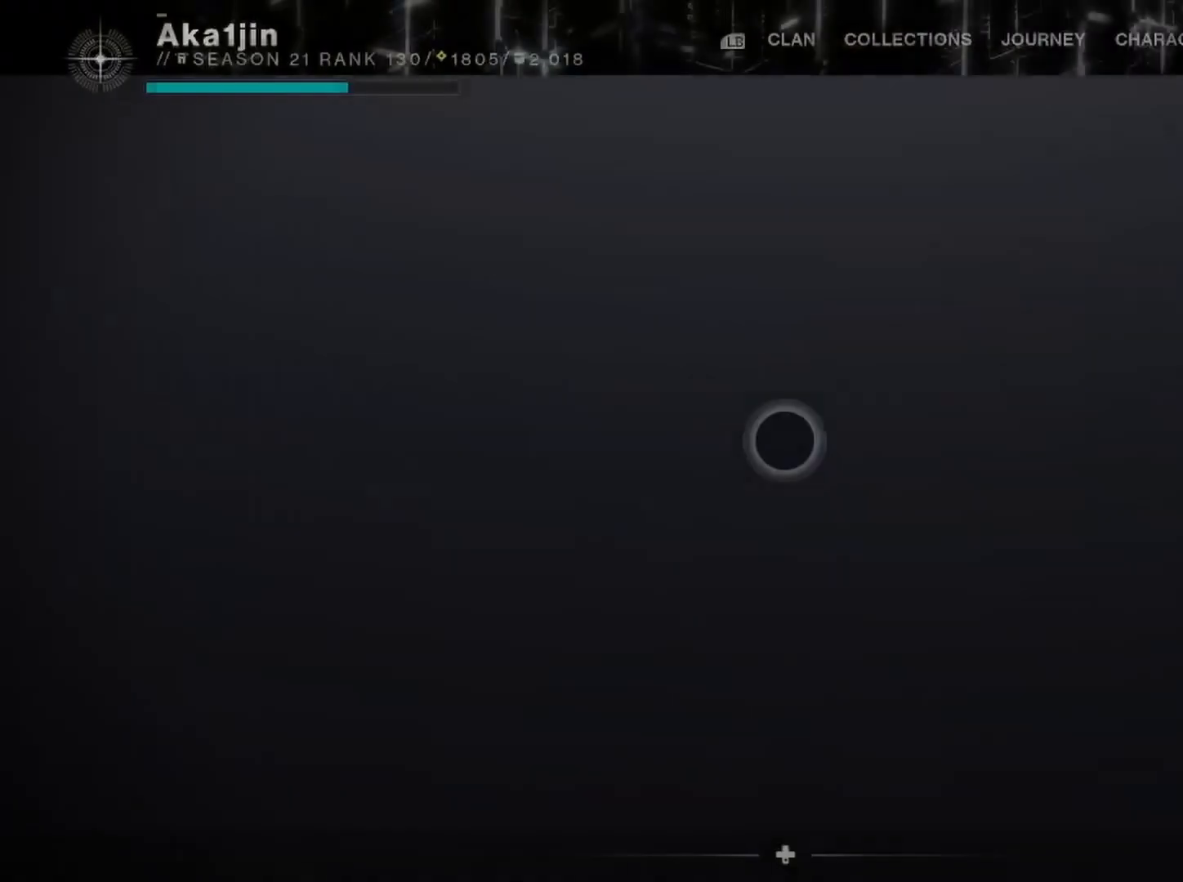
{"buttons": [], "left_stick": "right", "right_stick": "center", "events": [[217, "DPAD_LEFT", "down"], [300, "DPAD_LEFT", "up"], [400, "left_stick", "right"]]}
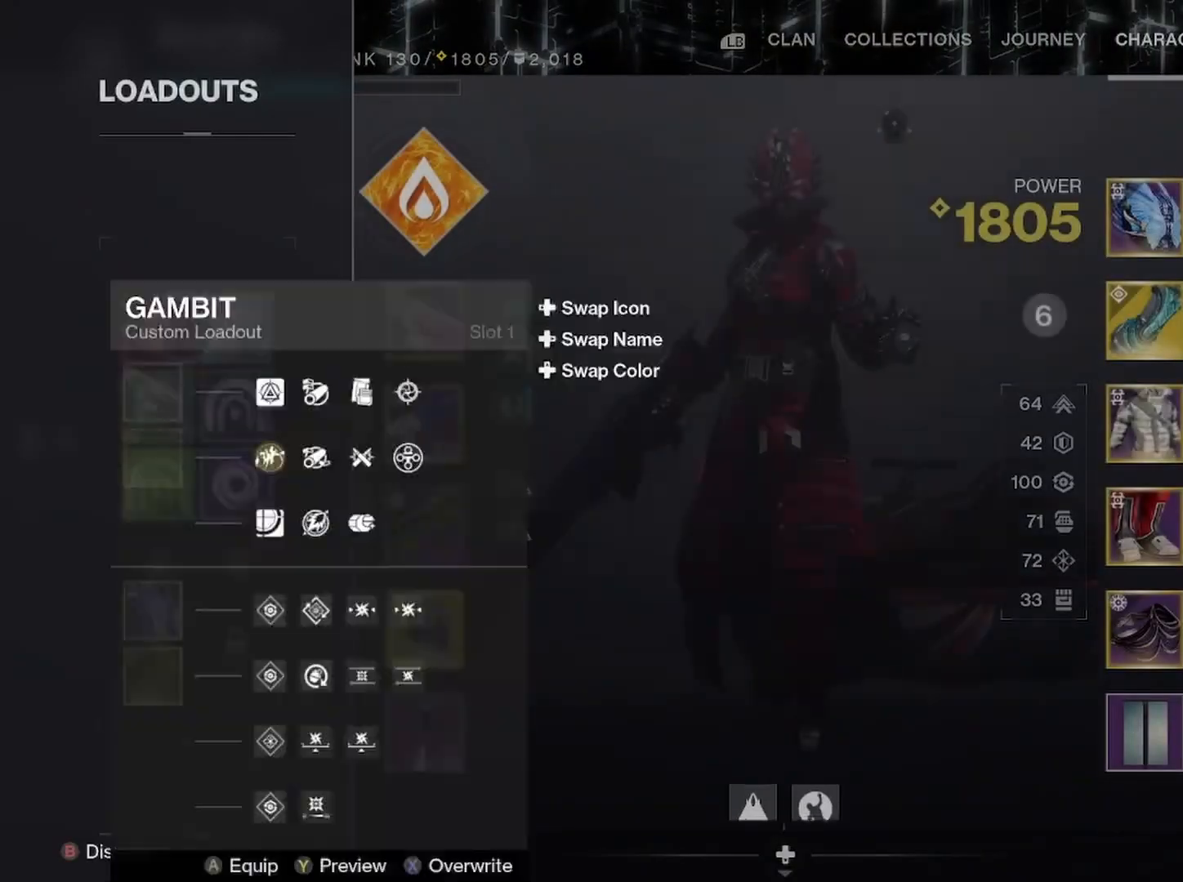
{"buttons": [], "left_stick": "center", "right_stick": "center", "events": [[183, "left_stick", "center"], [367, "CROSS", "down"], [467, "CROSS", "up"]]}
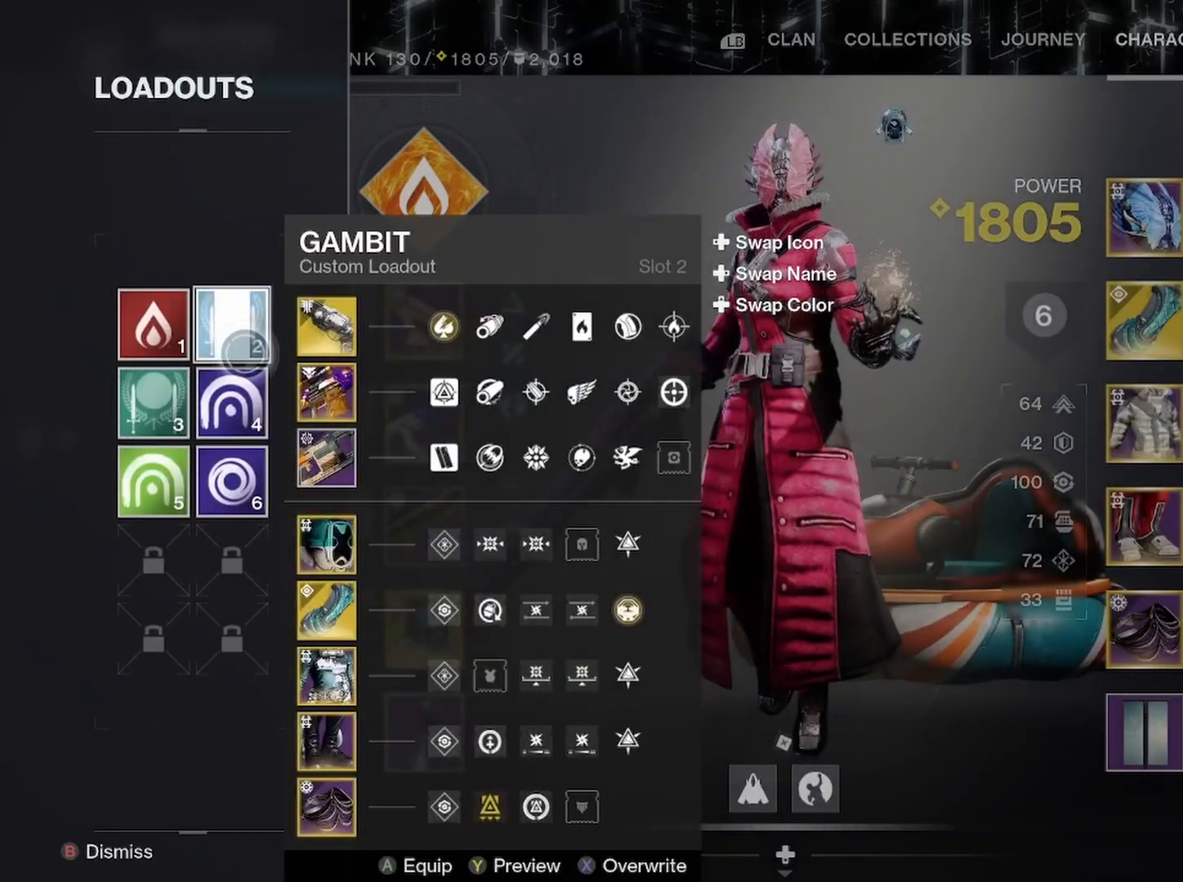
{"buttons": [], "left_stick": "right", "right_stick": "center", "events": [[117, "left_stick", "down"], [217, "CIRCLE", "down"], [267, "CIRCLE", "up"], [267, "left_stick", "center"], [433, "left_stick", "right"]]}
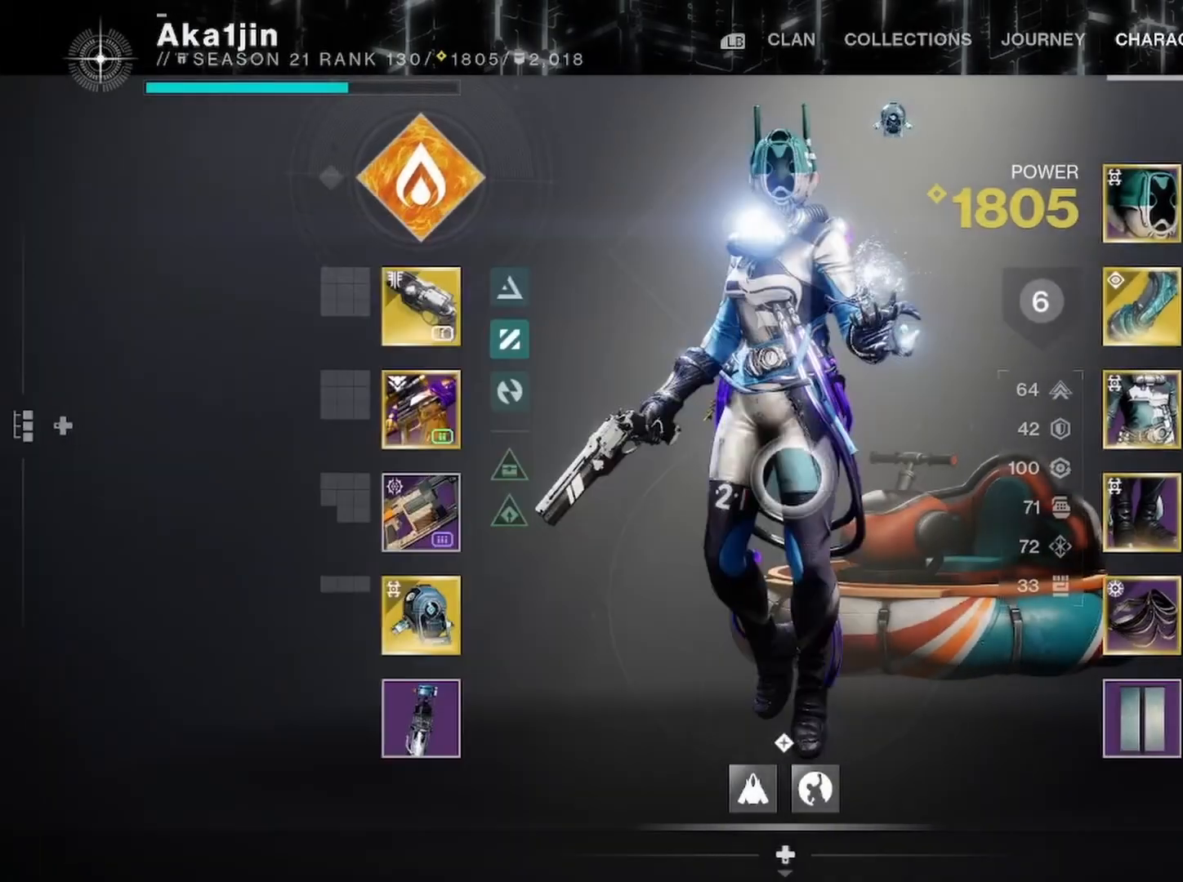
{"buttons": [], "left_stick": "down-left", "right_stick": "center", "events": [[33, "left_stick", "left"], [483, "left_stick", "down-left"]]}
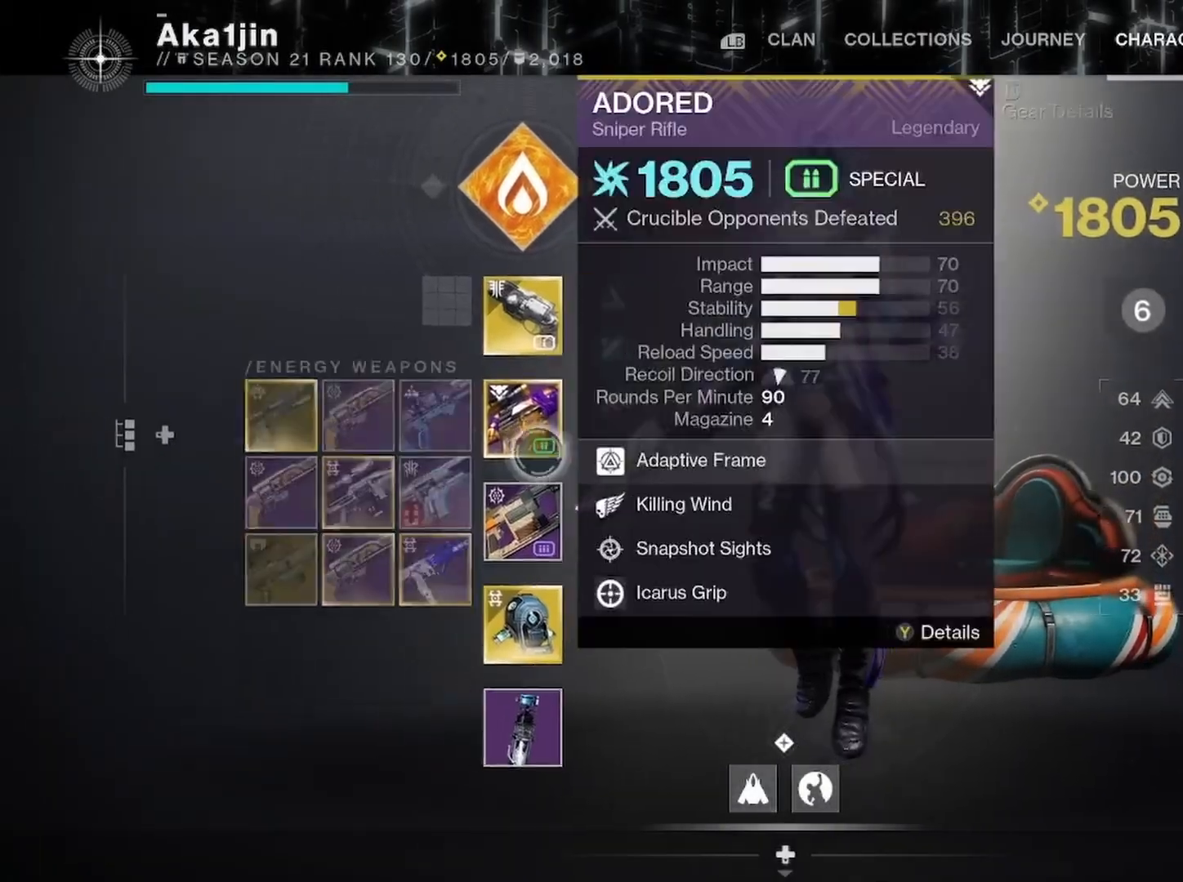
{"buttons": [], "left_stick": "center", "right_stick": "center", "events": [[350, "left_stick", "center"]]}
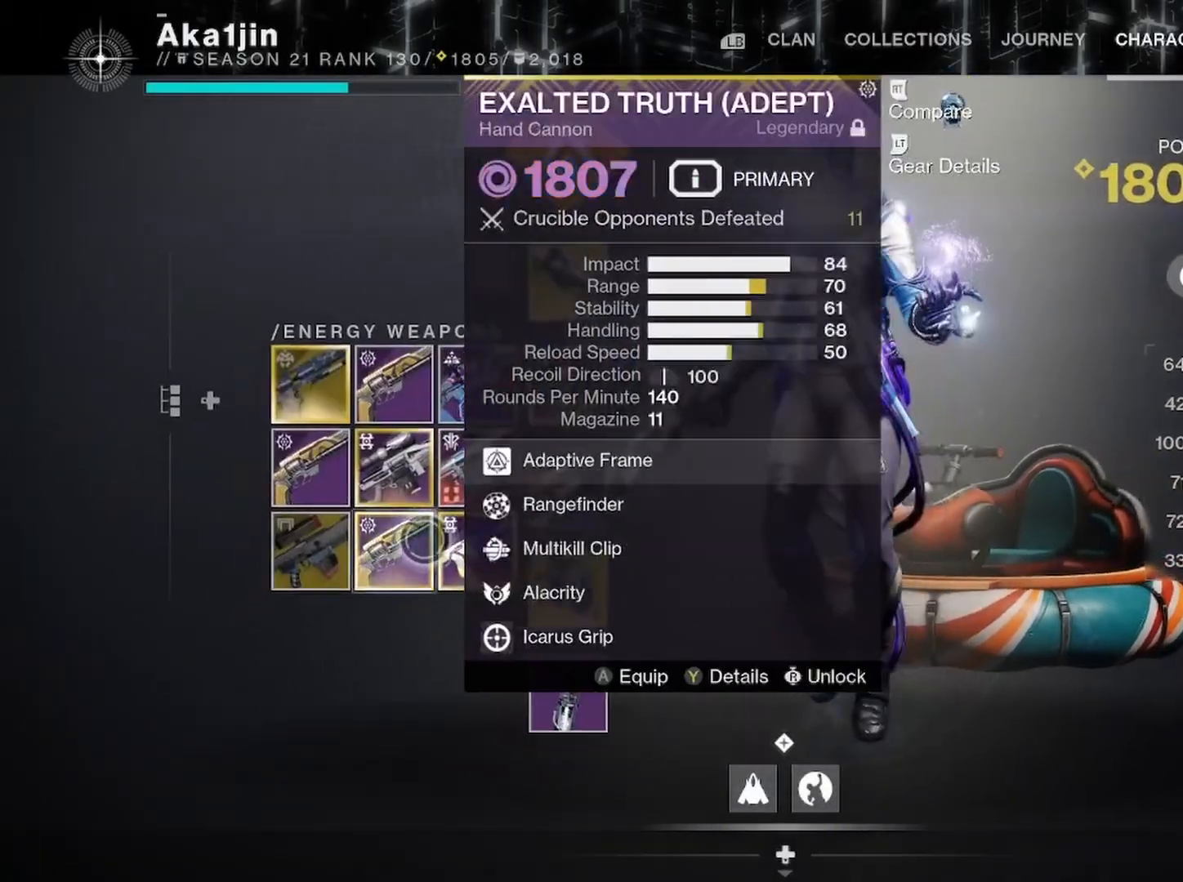
{"buttons": [], "left_stick": "up-left", "right_stick": "center", "events": [[17, "left_stick", "right"], [133, "left_stick", "center"], [167, "CROSS", "down"], [217, "CIRCLE", "down"], [217, "CROSS", "up"], [333, "CIRCLE", "up"], [433, "left_stick", "up-left"]]}
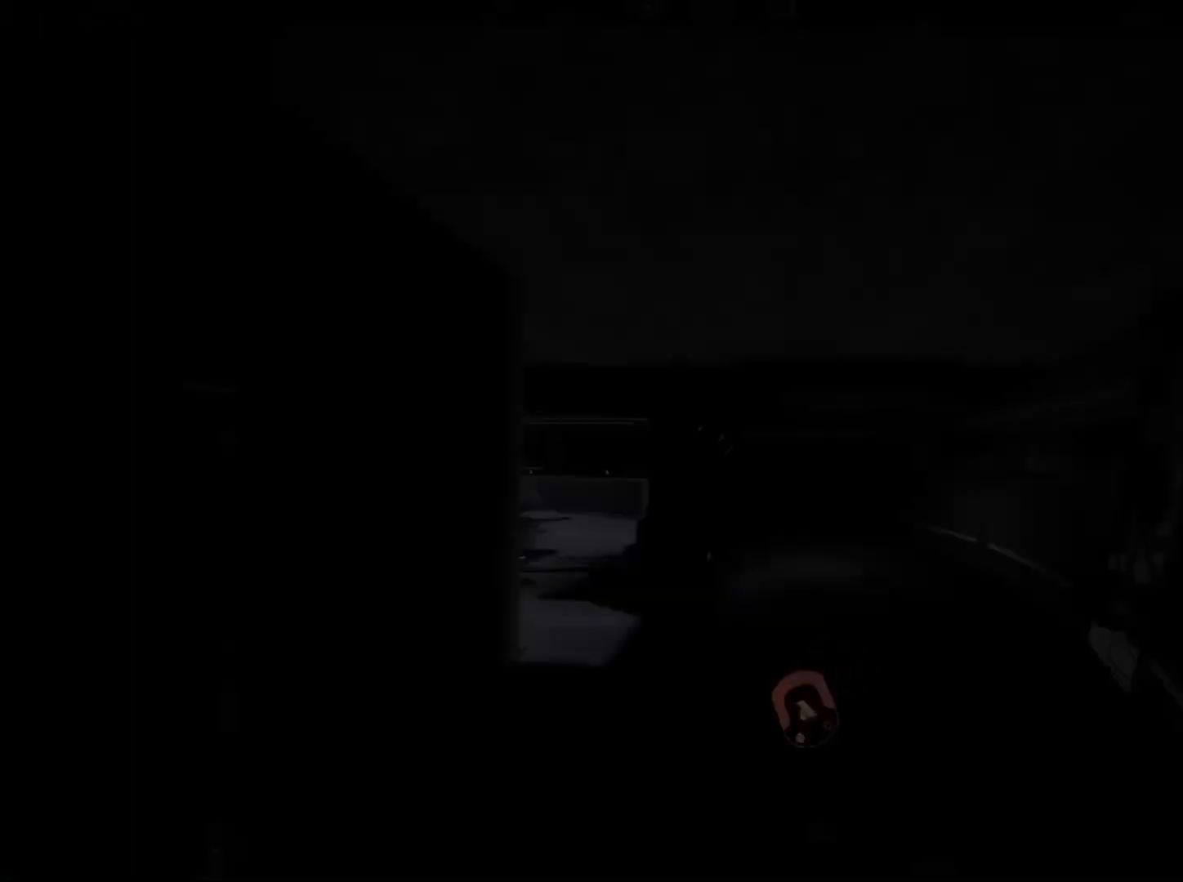
{"buttons": ["SQUARE"], "left_stick": "up-left", "right_stick": "center", "events": [[67, "L3", "down"], [167, "L3", "up"], [267, "L3", "down"], [283, "TRIANGLE", "down"], [367, "L3", "up"], [367, "TRIANGLE", "up"], [483, "SQUARE", "down"]]}
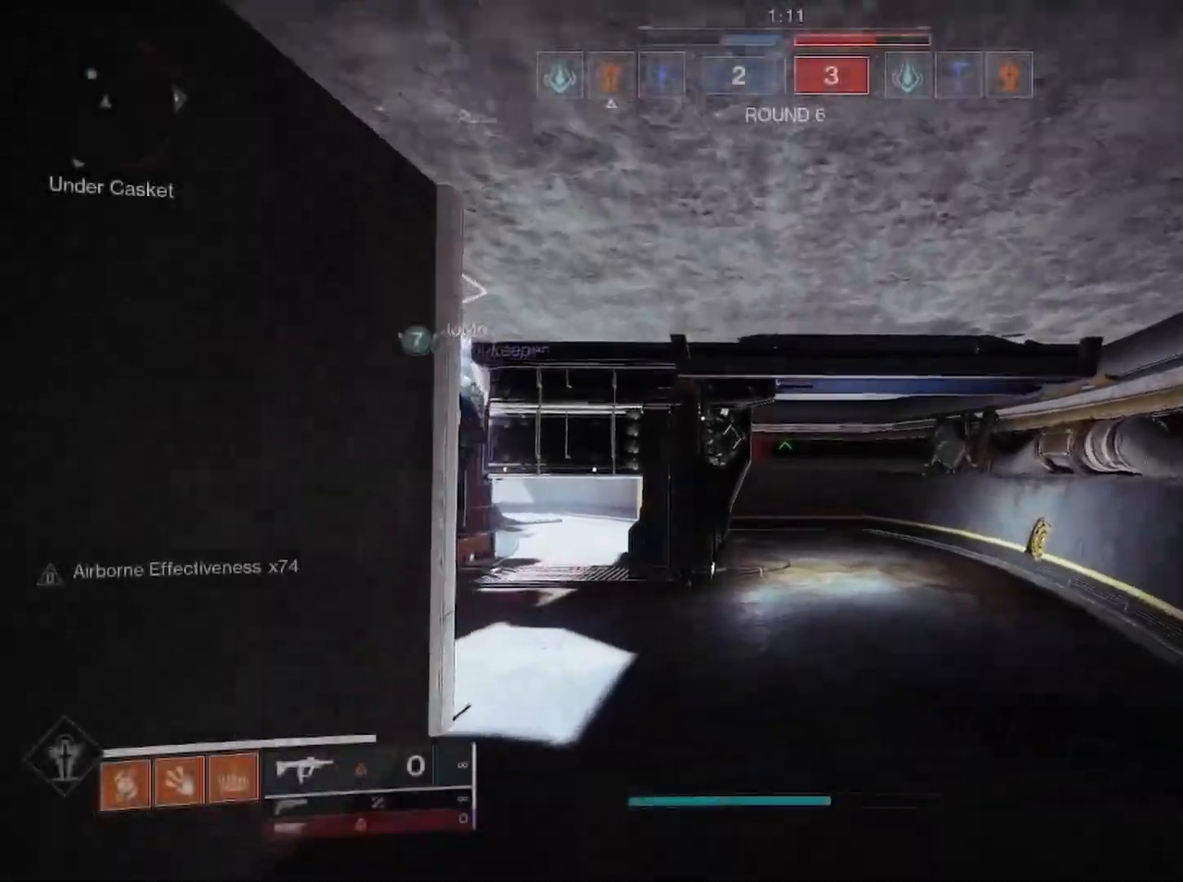
{"buttons": [], "left_stick": "up", "right_stick": "center", "events": [[67, "SQUARE", "up"], [150, "SQUARE", "down"], [217, "SQUARE", "up"], [300, "right_stick", "left"], [383, "right_stick", "center"], [400, "left_stick", "up"]]}
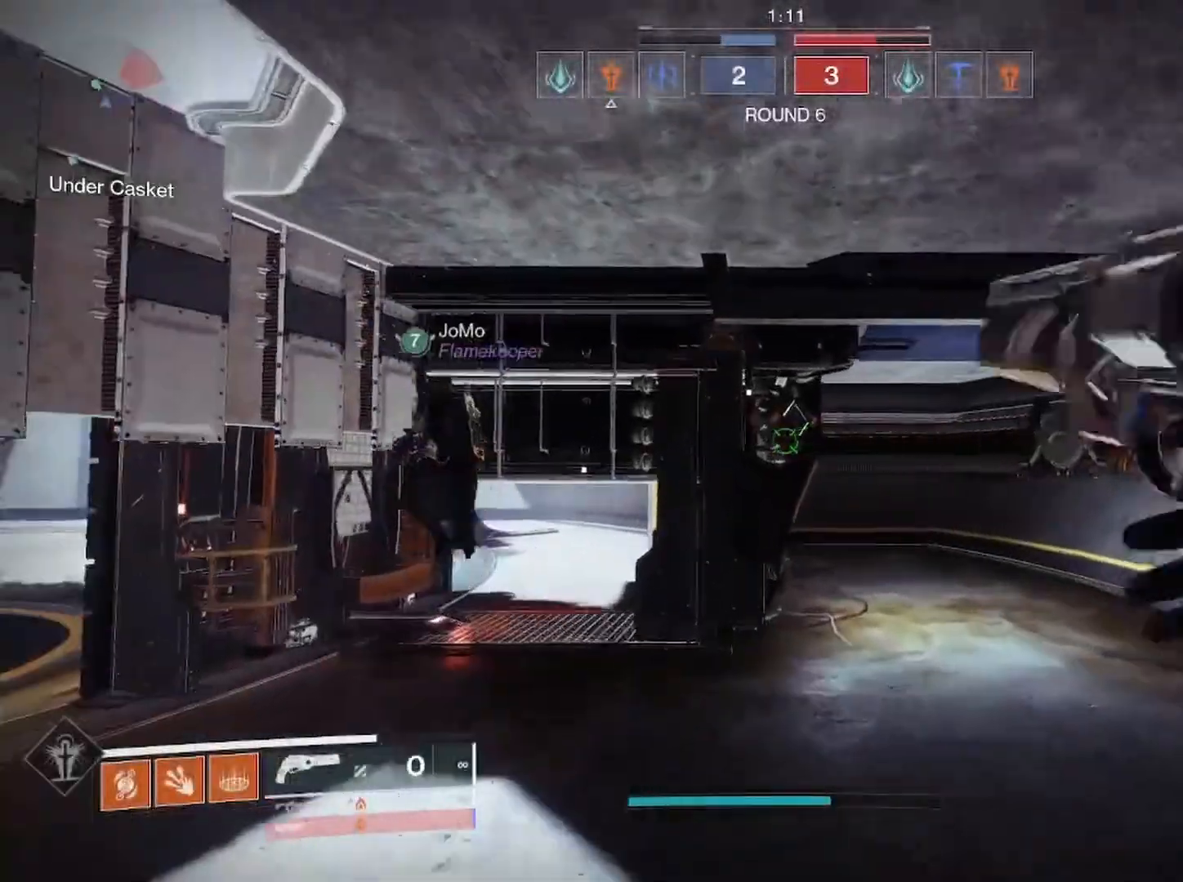
{"buttons": [], "left_stick": "left", "right_stick": "center", "events": [[50, "left_stick", "up-left"], [150, "left_stick", "left"]]}
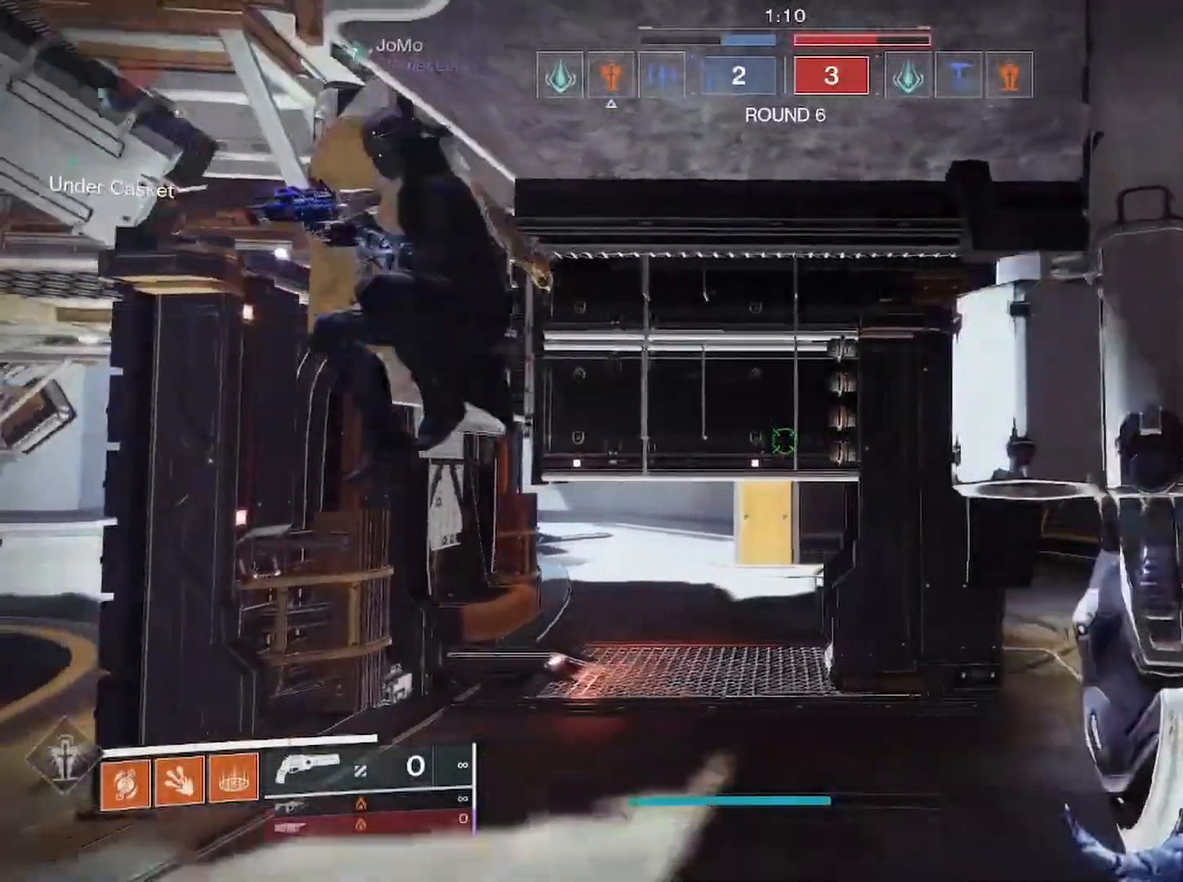
{"buttons": [], "left_stick": "down", "right_stick": "left", "events": [[117, "right_stick", "right"], [467, "left_stick", "down"], [500, "right_stick", "left"]]}
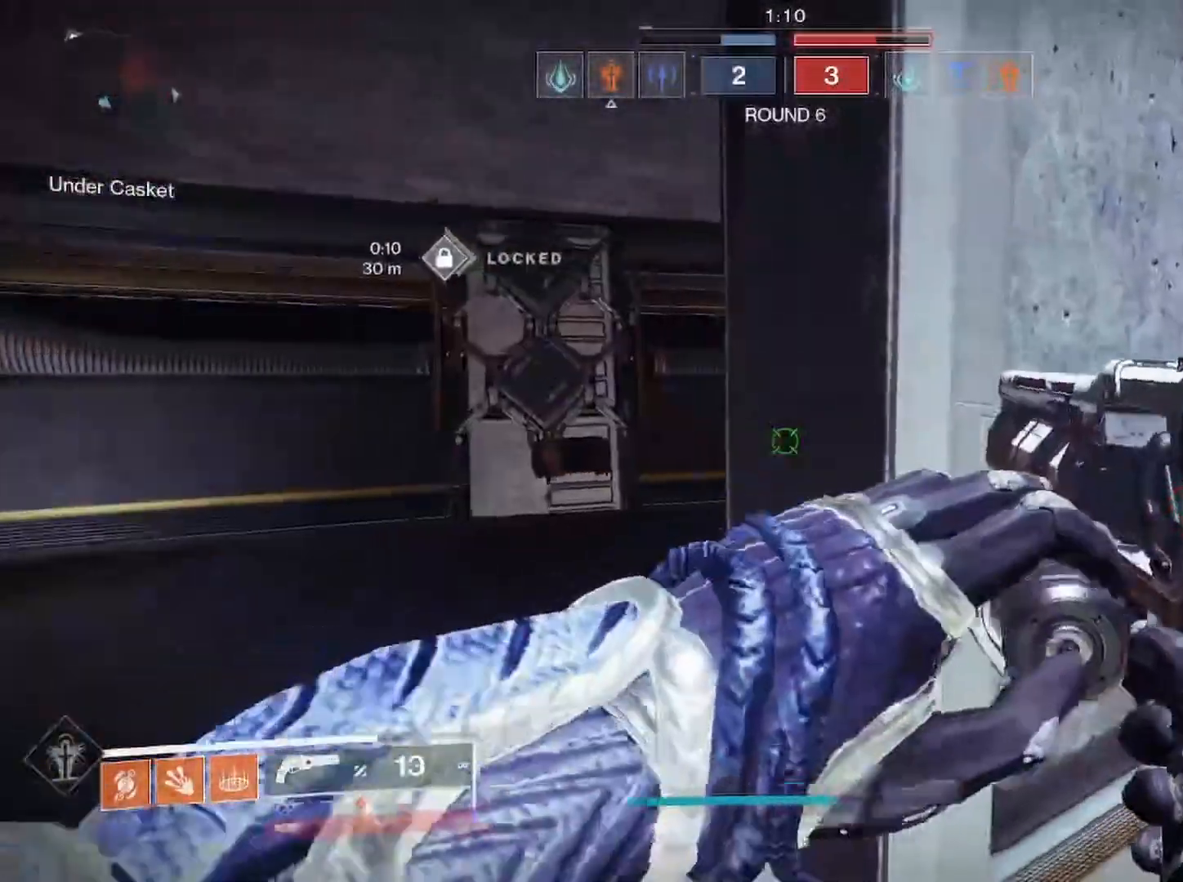
{"buttons": ["SQUARE"], "left_stick": "down", "right_stick": "center", "events": [[183, "right_stick", "center"], [250, "TRIANGLE", "down"], [333, "TRIANGLE", "up"], [433, "SQUARE", "down"]]}
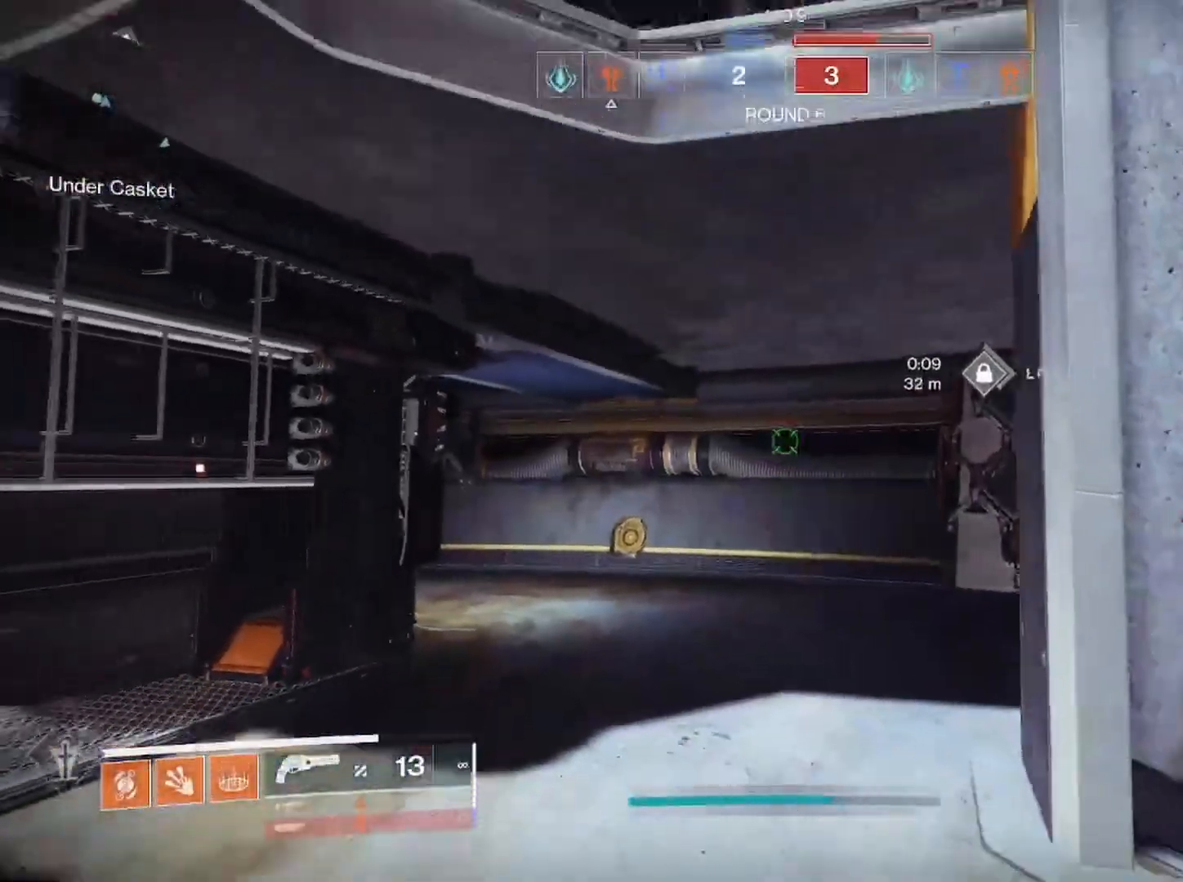
{"buttons": ["CROSS"], "left_stick": "up-left", "right_stick": "center", "events": [[33, "SQUARE", "up"], [100, "SQUARE", "down"], [100, "left_stick", "center"], [183, "SQUARE", "up"], [250, "left_stick", "left"], [383, "CROSS", "down"], [383, "left_stick", "up-left"], [467, "CROSS", "up"], [483, "CROSS", "down"]]}
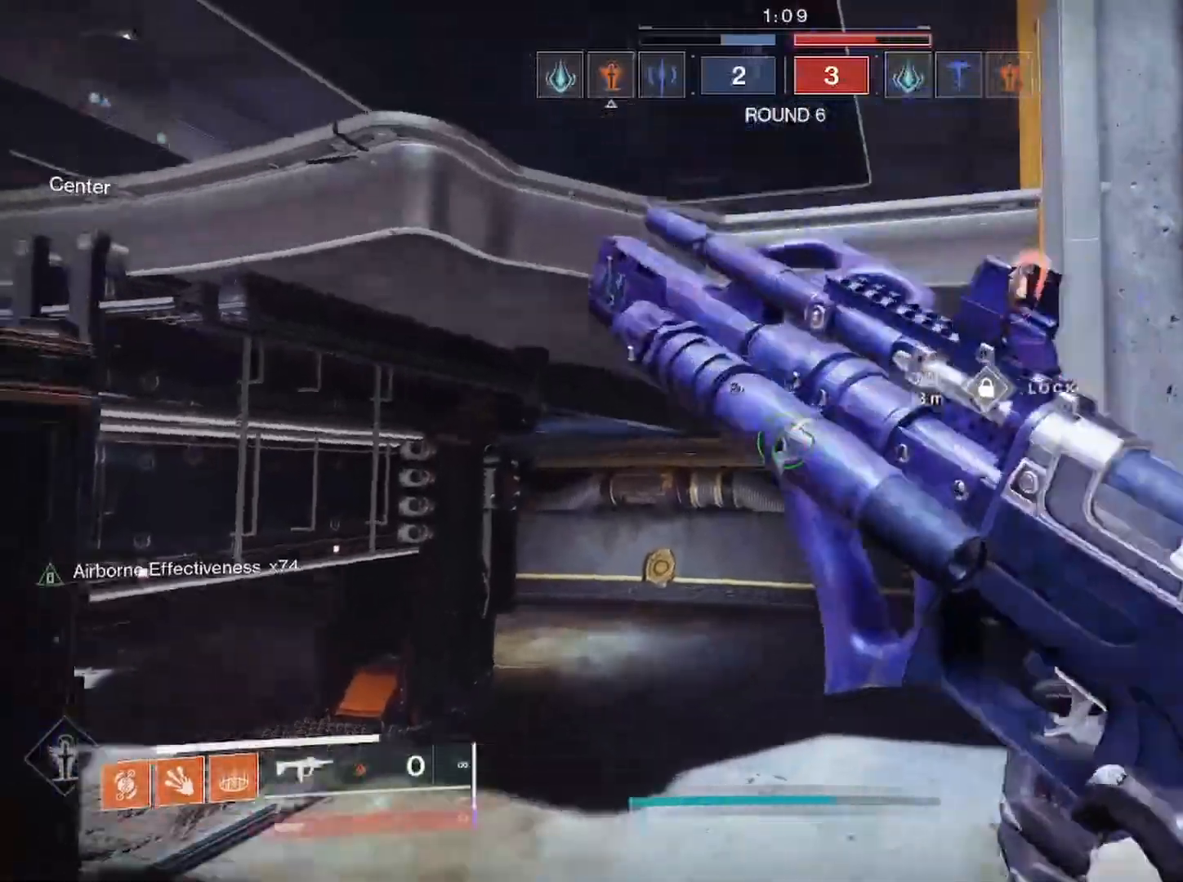
{"buttons": [], "left_stick": "down-left", "right_stick": "center", "events": [[67, "CROSS", "up"], [133, "left_stick", "up"], [183, "right_stick", "down-right"], [317, "right_stick", "center"], [333, "left_stick", "down-left"], [383, "CROSS", "down"], [483, "CROSS", "up"]]}
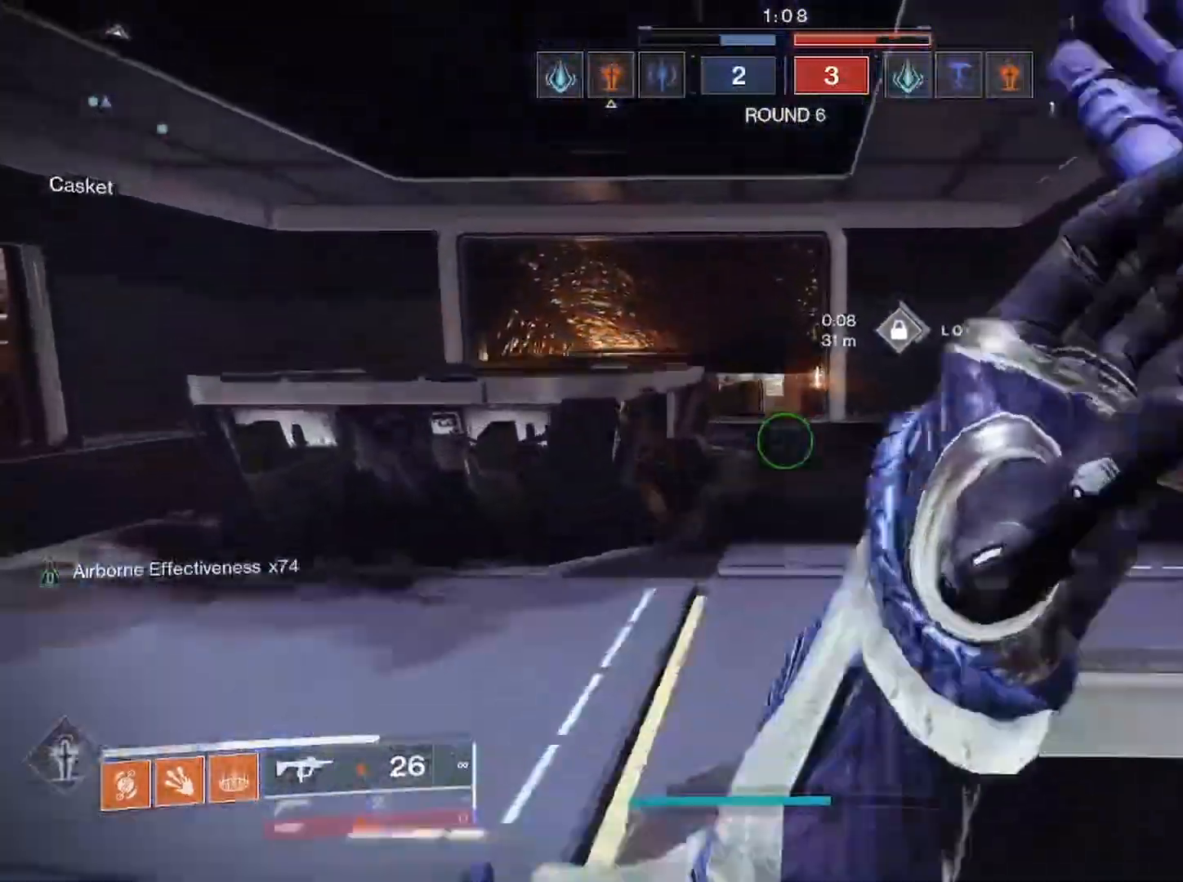
{"buttons": ["L3"], "left_stick": "up", "right_stick": "center", "events": [[67, "TRIANGLE", "down"], [67, "left_stick", "left"], [133, "TRIANGLE", "up"], [300, "left_stick", "up"], [350, "left_stick", "up-right"], [467, "left_stick", "up"], [500, "L3", "down"]]}
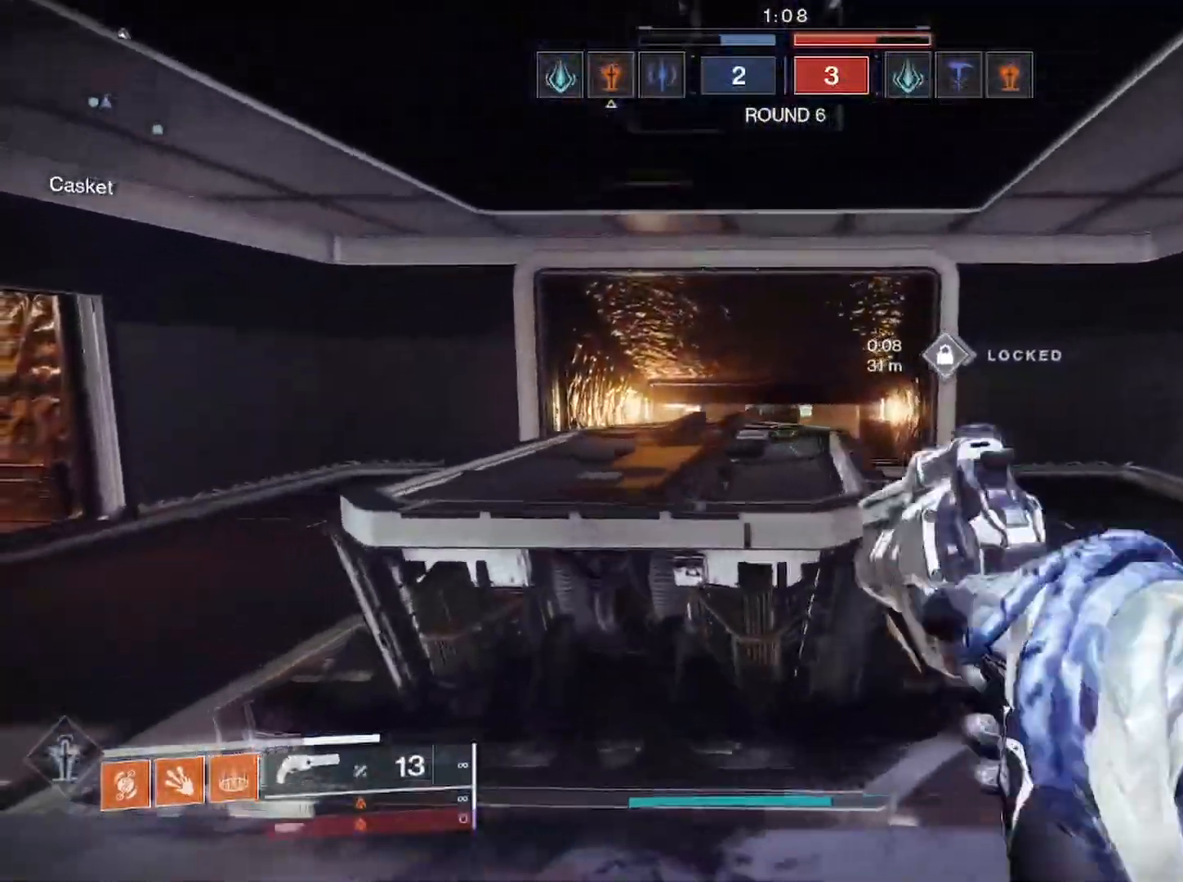
{"buttons": ["L2", "R3"], "left_stick": "up-right", "right_stick": "left", "events": [[50, "right_stick", "right"], [117, "L3", "up"], [333, "R3", "down"], [333, "left_stick", "up-right"], [350, "right_stick", "left"], [467, "L2", "down"]]}
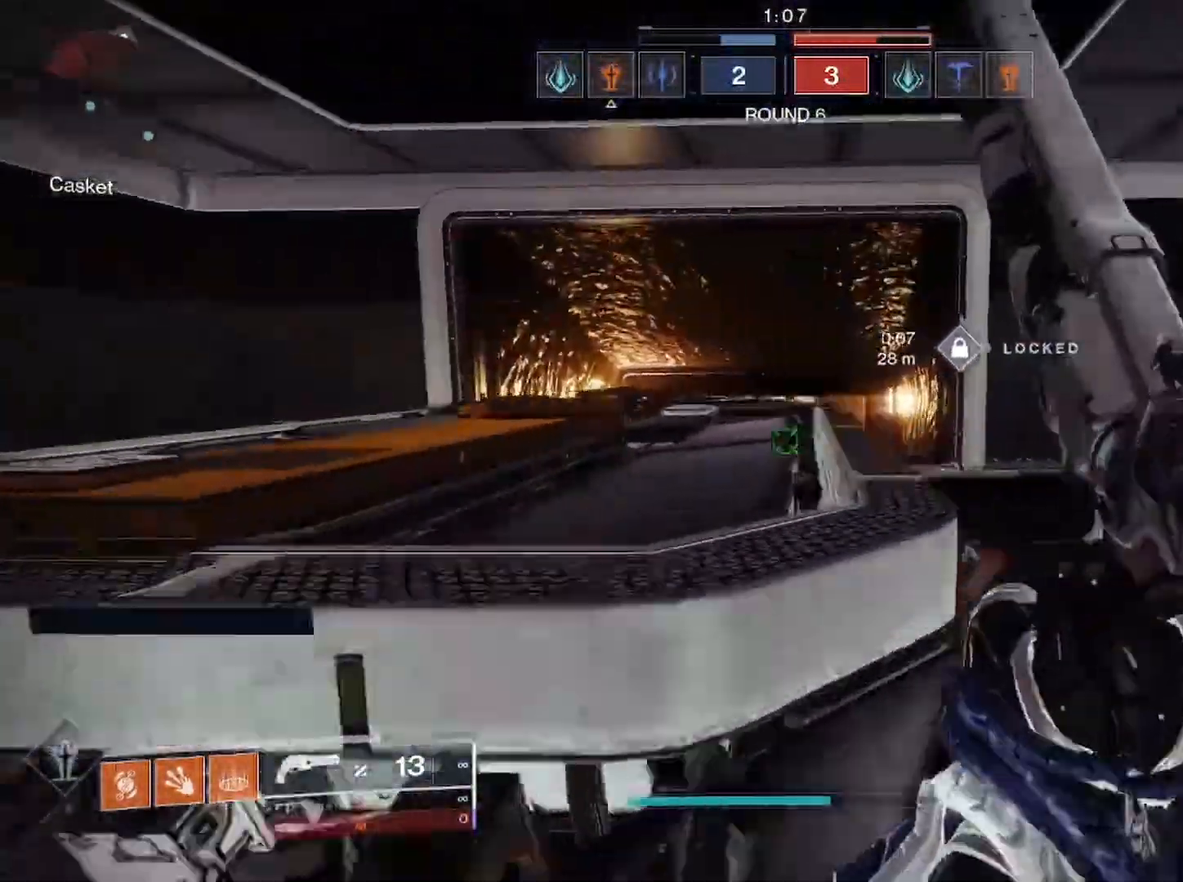
{"buttons": ["L2"], "left_stick": "down-right", "right_stick": "down-left", "events": [[17, "R3", "up"], [33, "left_stick", "down-left"], [133, "R3", "down"], [183, "left_stick", "down"], [267, "R3", "up"], [317, "left_stick", "down-right"], [367, "right_stick", "down-left"]]}
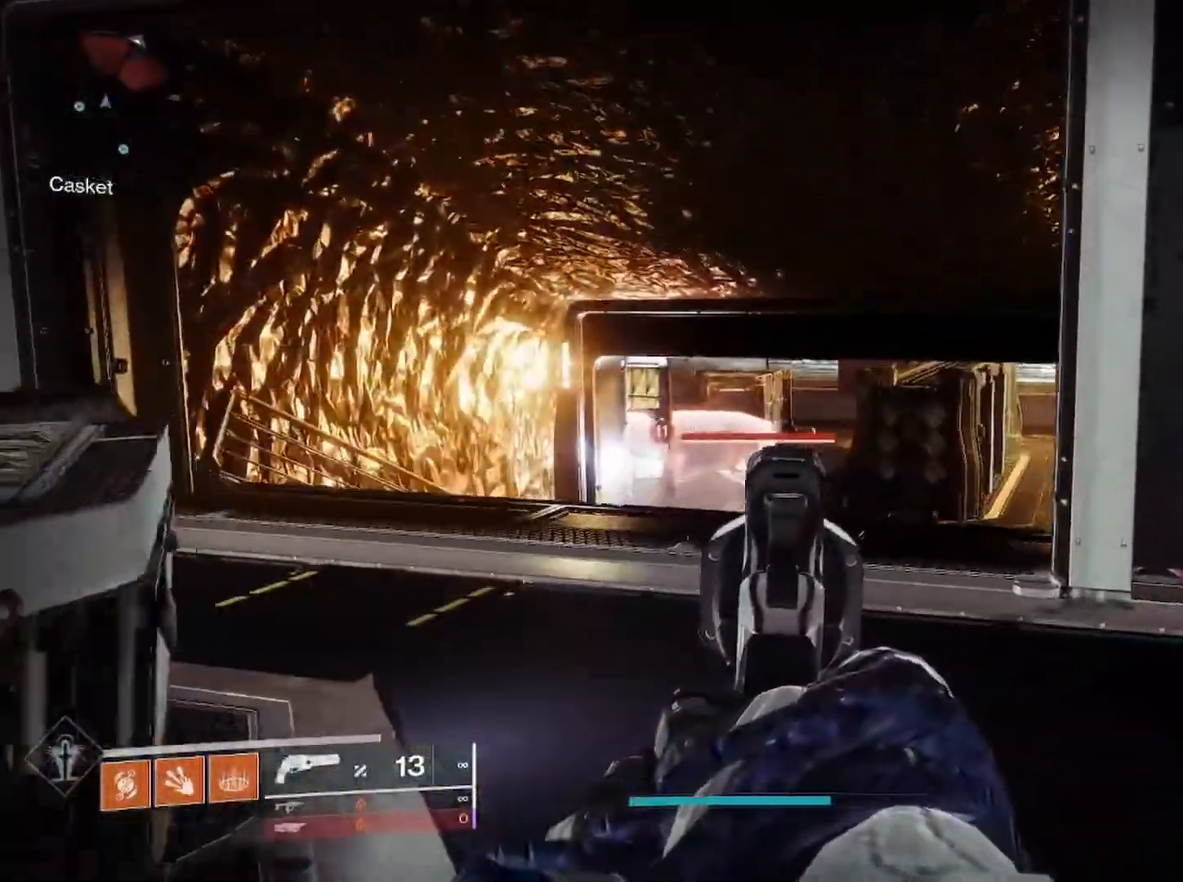
{"buttons": ["L2"], "left_stick": "up", "right_stick": "down", "events": [[150, "R3", "down"], [183, "R2", "down"], [183, "left_stick", "right"], [283, "right_stick", "down"], [333, "R2", "up"], [333, "R3", "up"], [500, "left_stick", "up"]]}
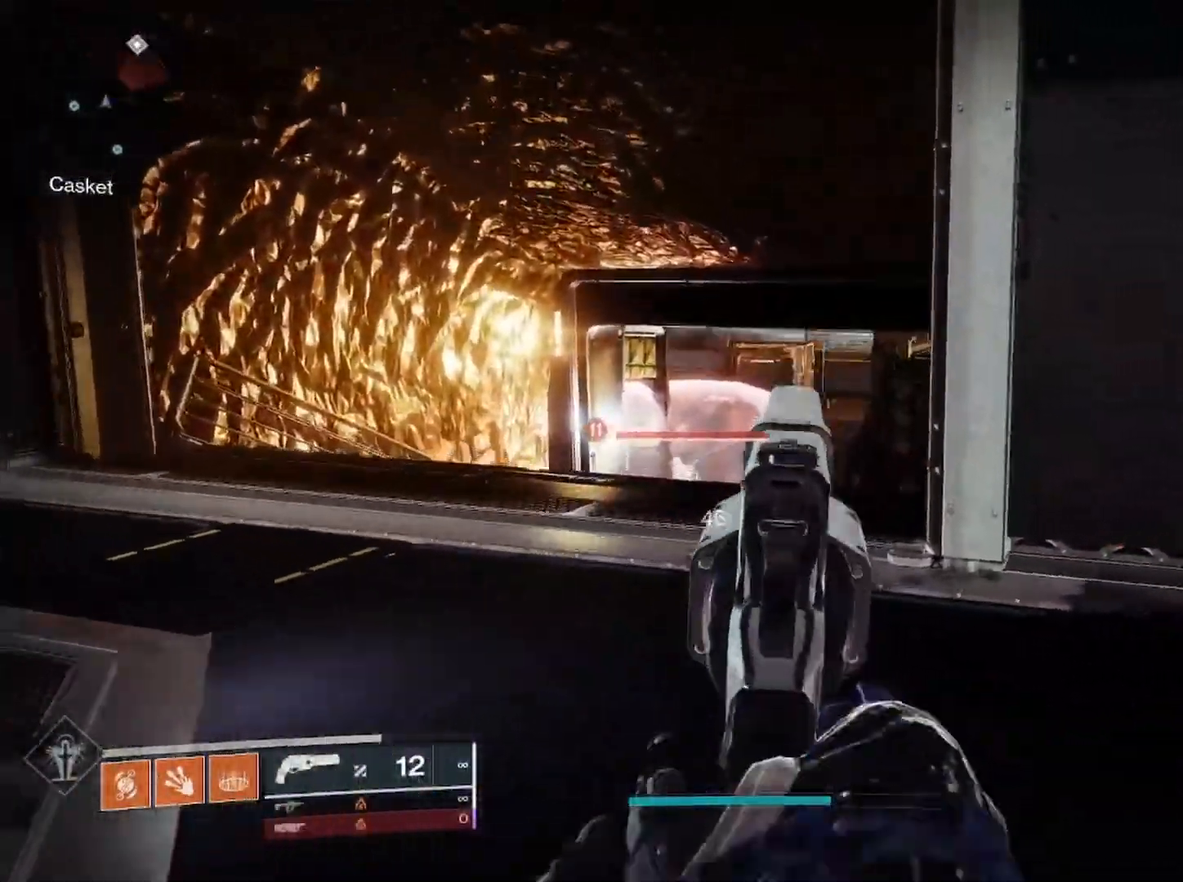
{"buttons": [], "left_stick": "up", "right_stick": "right", "events": [[67, "left_stick", "left"], [200, "left_stick", "up"], [400, "L2", "up"], [500, "right_stick", "right"]]}
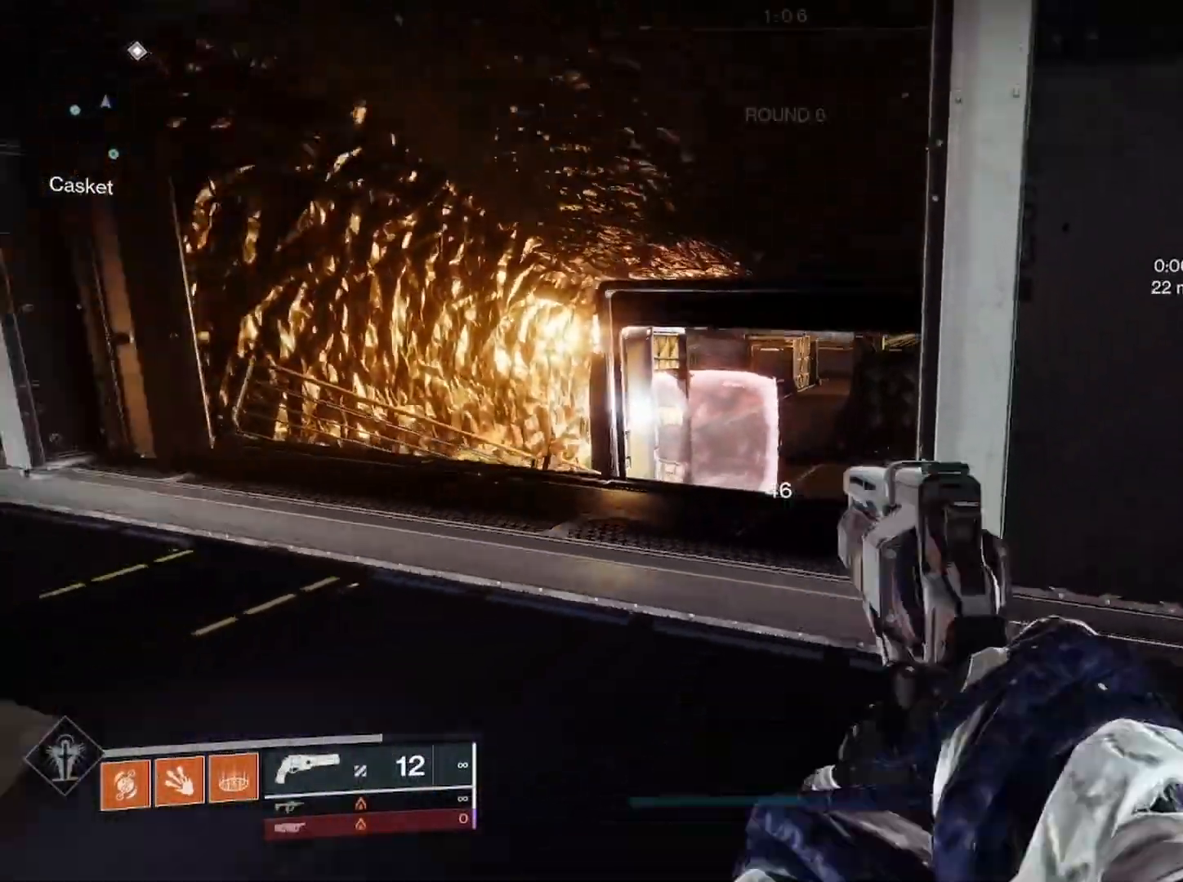
{"buttons": [], "left_stick": "down", "right_stick": "center", "events": [[100, "L1", "down"], [183, "L1", "up"], [317, "right_stick", "center"], [367, "right_stick", "down-left"], [400, "left_stick", "left"], [467, "left_stick", "down"], [500, "right_stick", "center"]]}